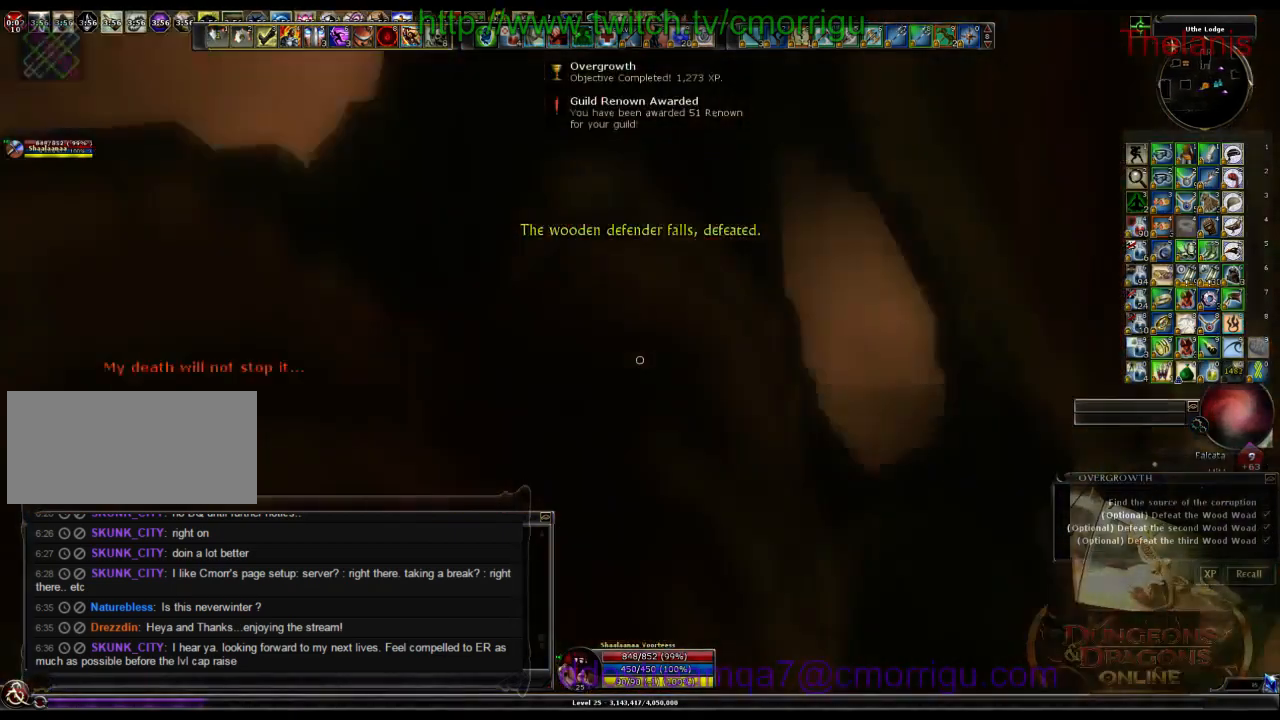
Gameplay with keyboard; each line is a JSON object with the keys held at the frame after it. "events" lists presses ("down") and releases ("up") of ".", "/", "0", "1", "2", "3", "4", "5", "6", "7", "8", "9", "a", "b", "backslash", "backspace", "c", "caps_lock", "comma", "ctrl_l", "ctrl_r", "d", "e", "equals", "escape", "f", "f1", "f10", "f11", "f12", "f2", "f3", "f4", "f5", "f6", "f7", "f8", "f9", "g", "h", "i", "j", "k", "l", "lbracket", "m", "minus", "n", "o", "p", "q", "quote", "r", "rbracket", "return", "s", "semicolon", "shift_l", "shift_r", "space", "t", "tab", "tilde", "u", "v", "w", "x", "y" and "z" between this image and that frame as [ms after this image, input, new state], when the widget could be followed in between. No other keys are recorded. Mouse input is not recorded.
{"keys": ["w"], "events": []}
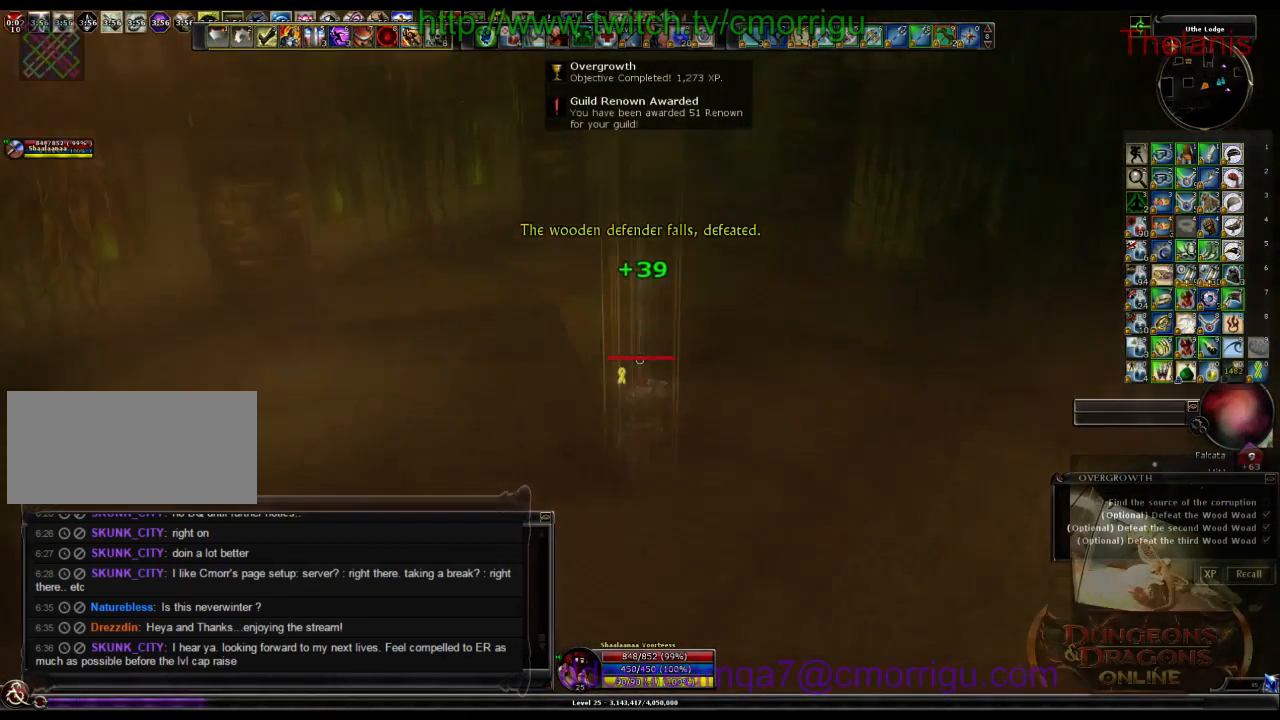
{"keys": ["w"], "events": []}
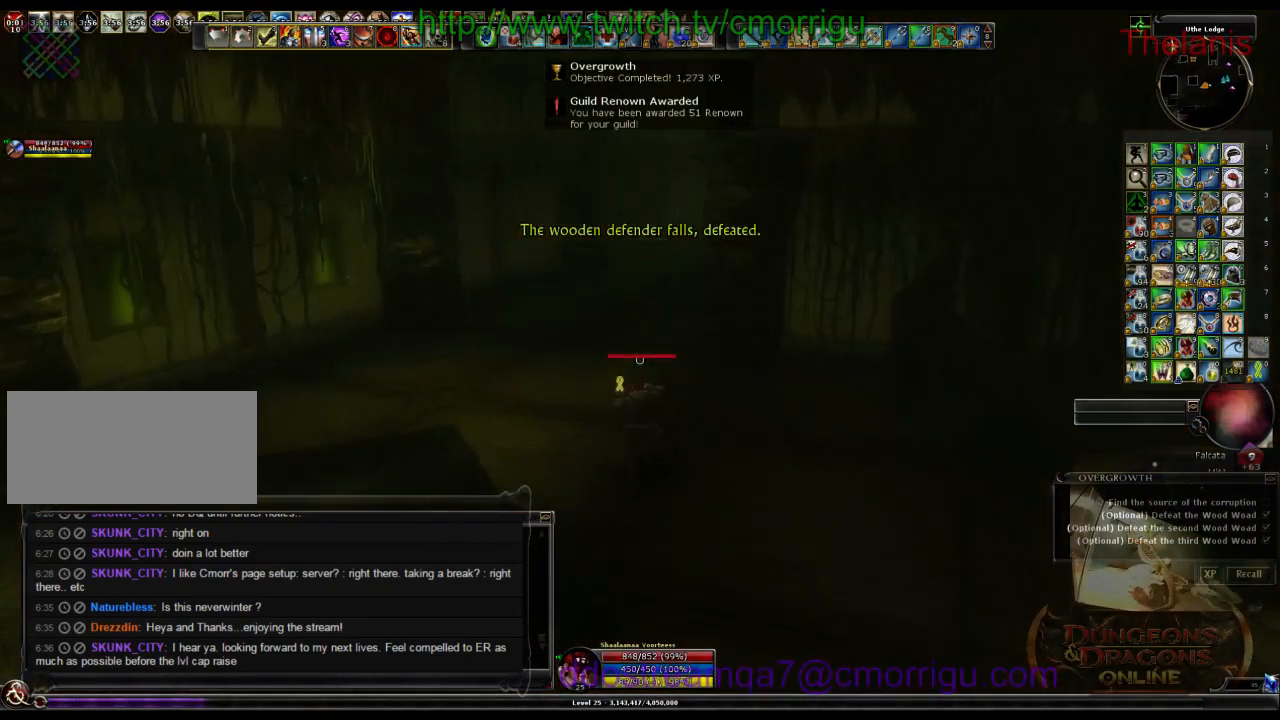
{"keys": ["w"], "events": []}
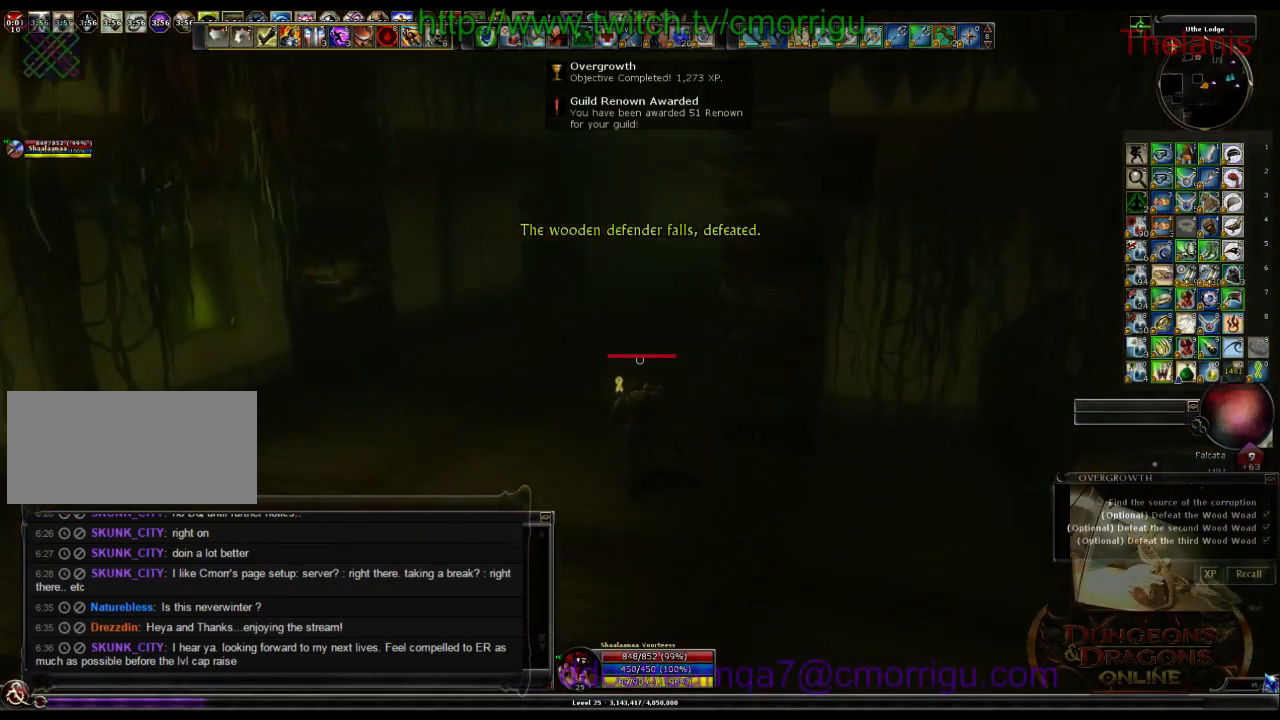
{"keys": ["w"], "events": []}
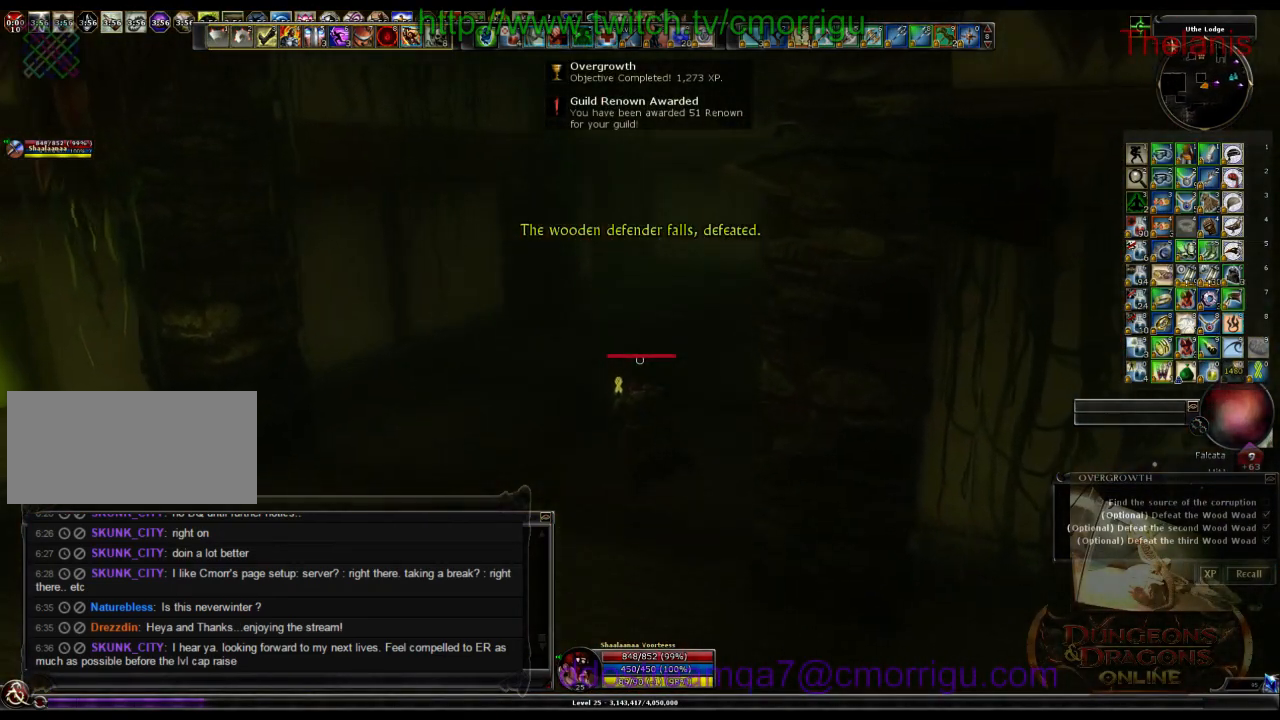
{"keys": ["w"], "events": []}
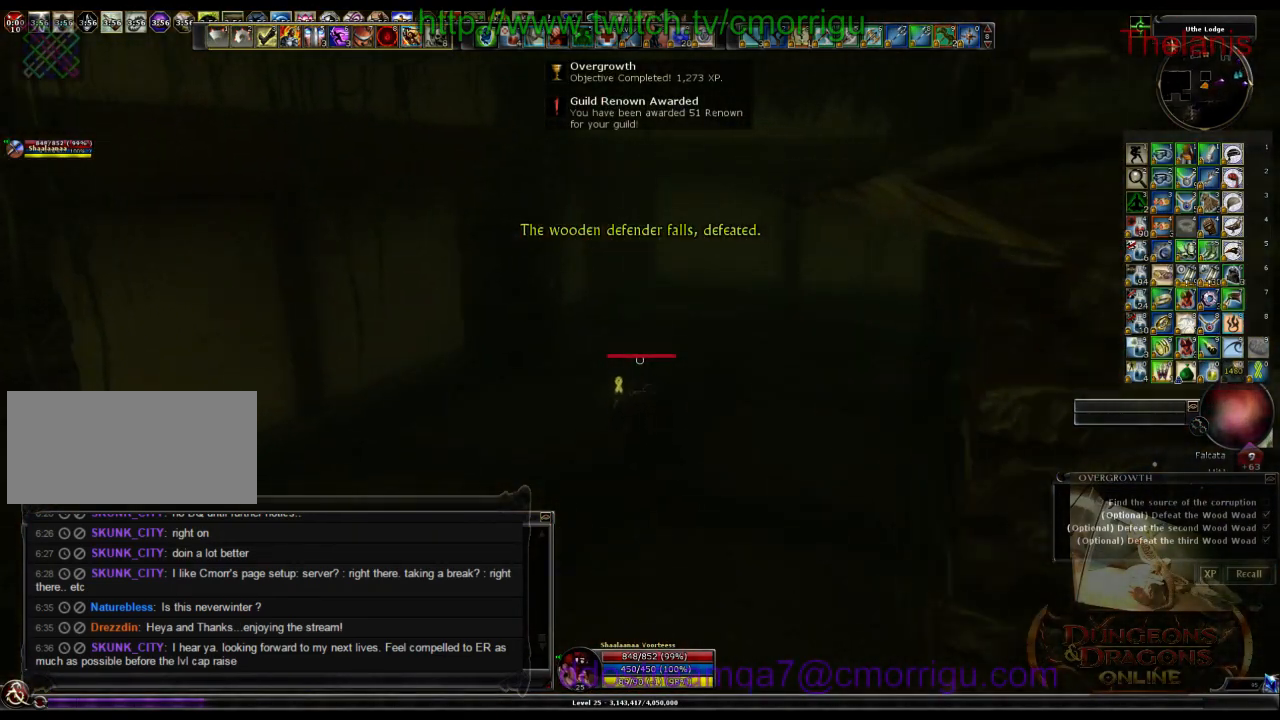
{"keys": ["w"], "events": []}
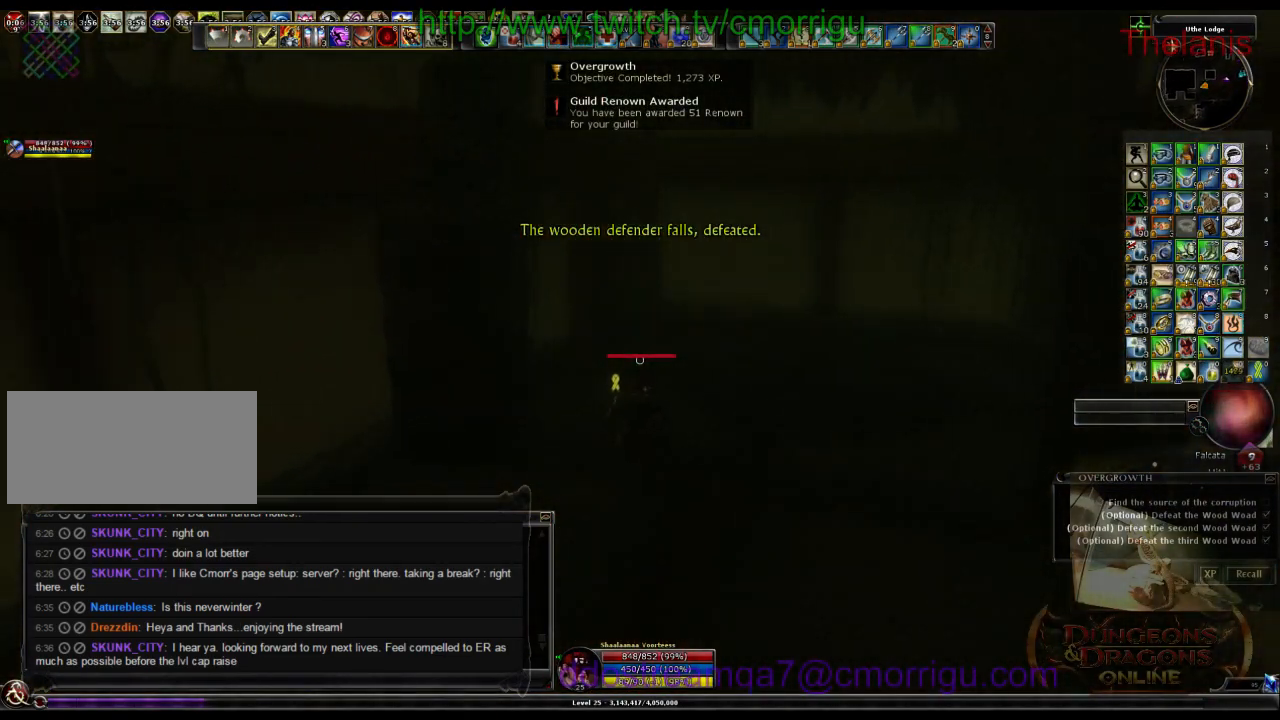
{"keys": ["d", "w"], "events": [[100, "d", "down"]]}
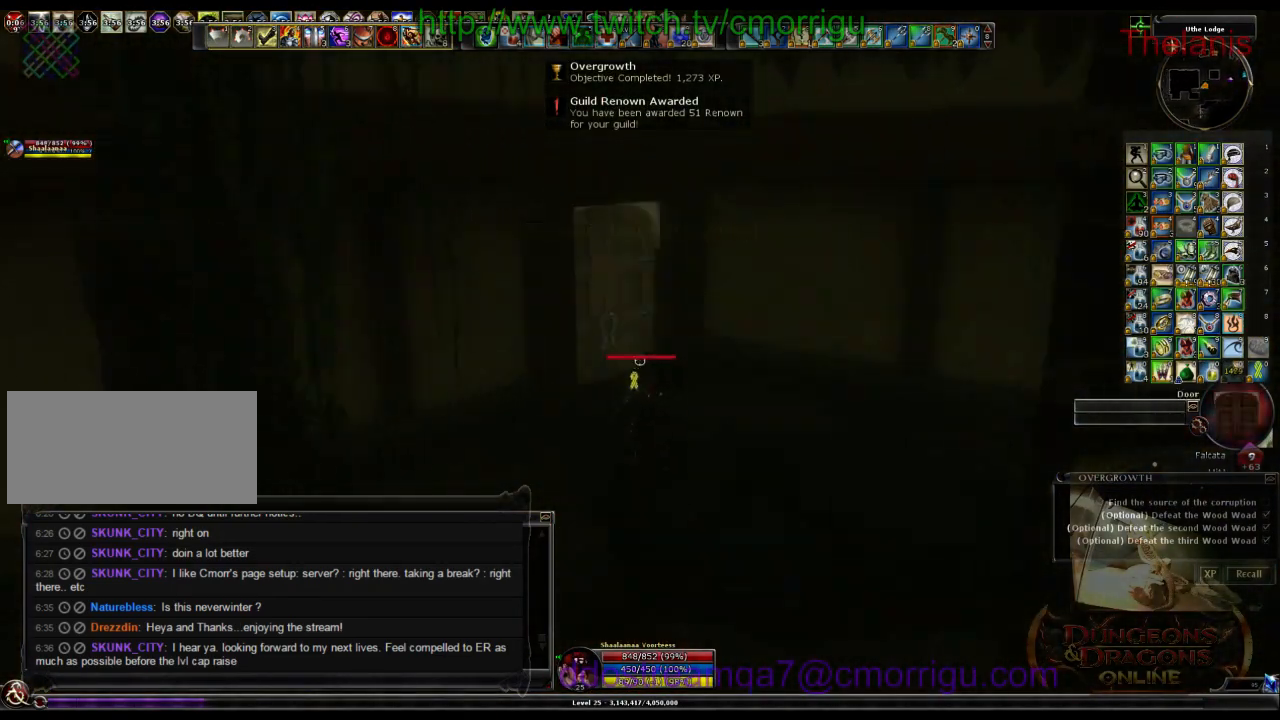
{"keys": [], "events": [[133, "d", "up"], [500, "w", "up"]]}
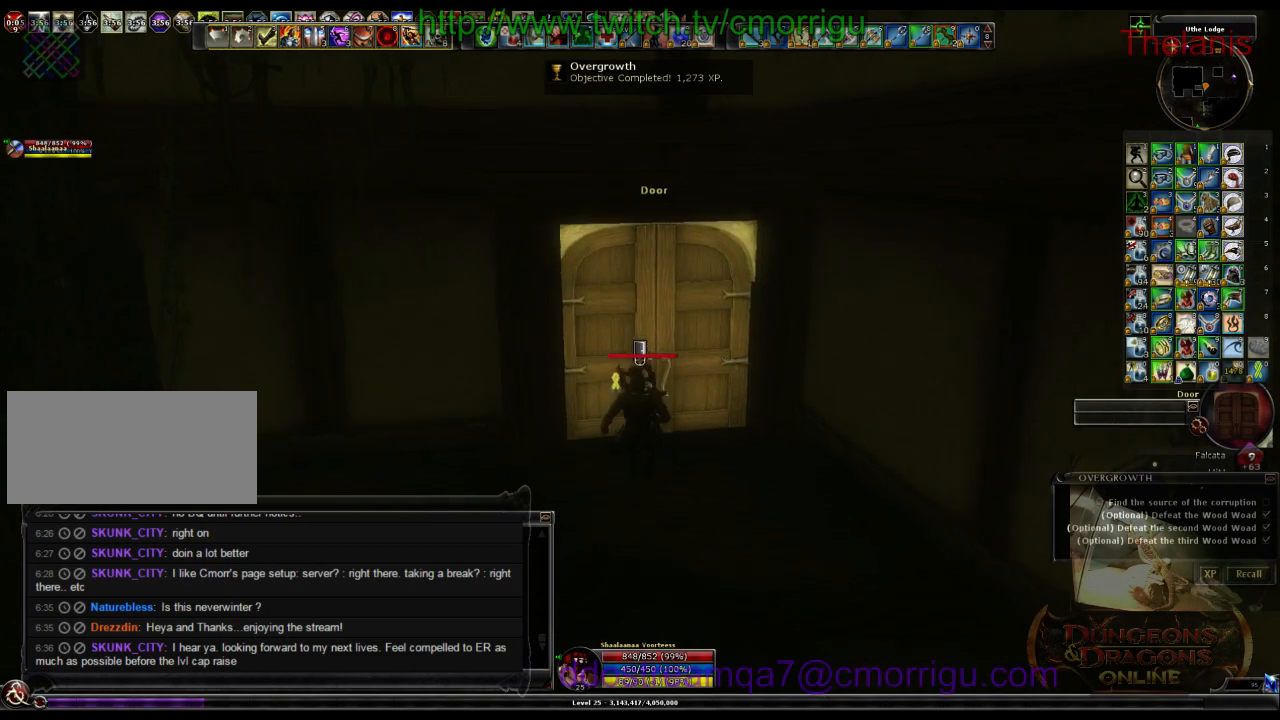
{"keys": [], "events": []}
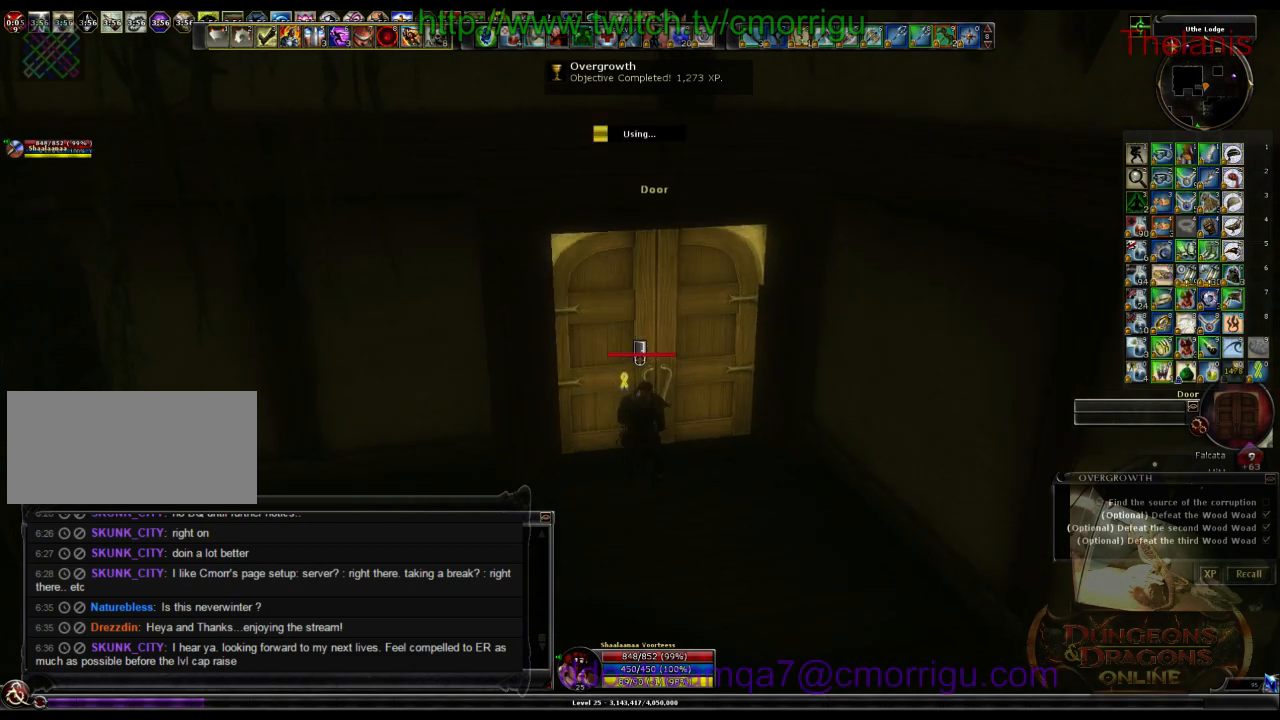
{"keys": [], "events": []}
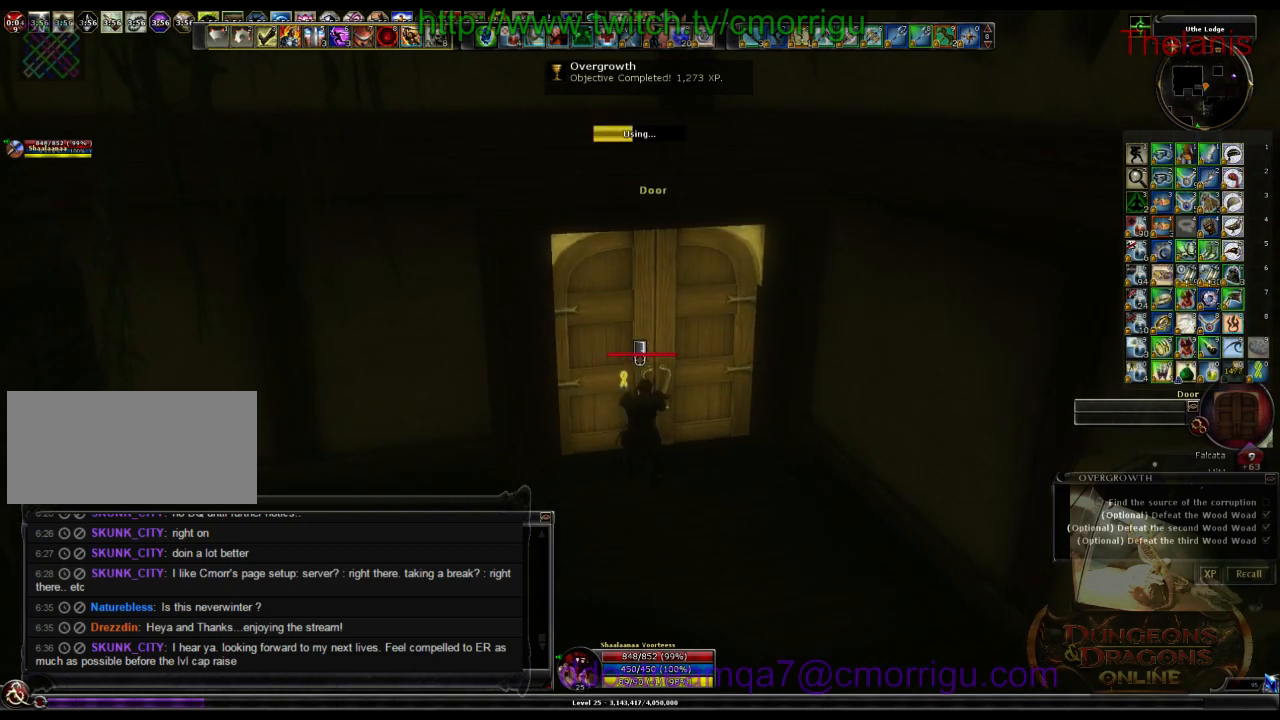
{"keys": [], "events": []}
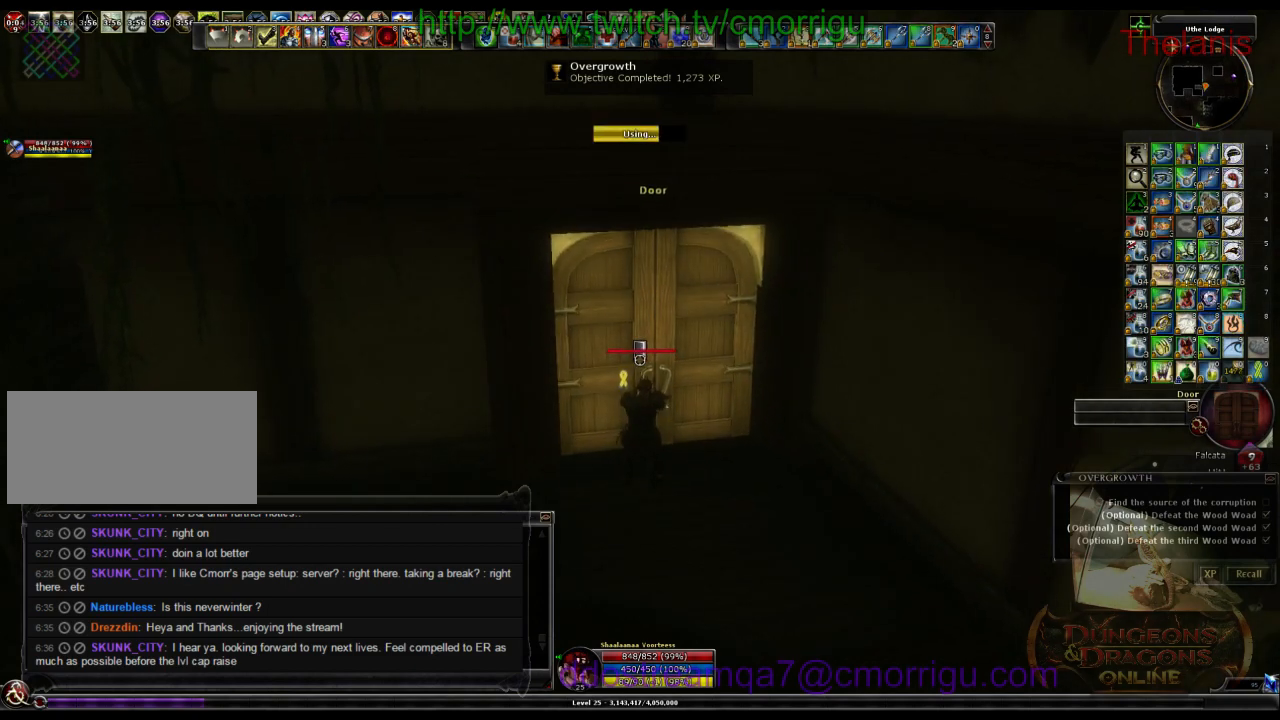
{"keys": ["w"], "events": [[333, "w", "down"]]}
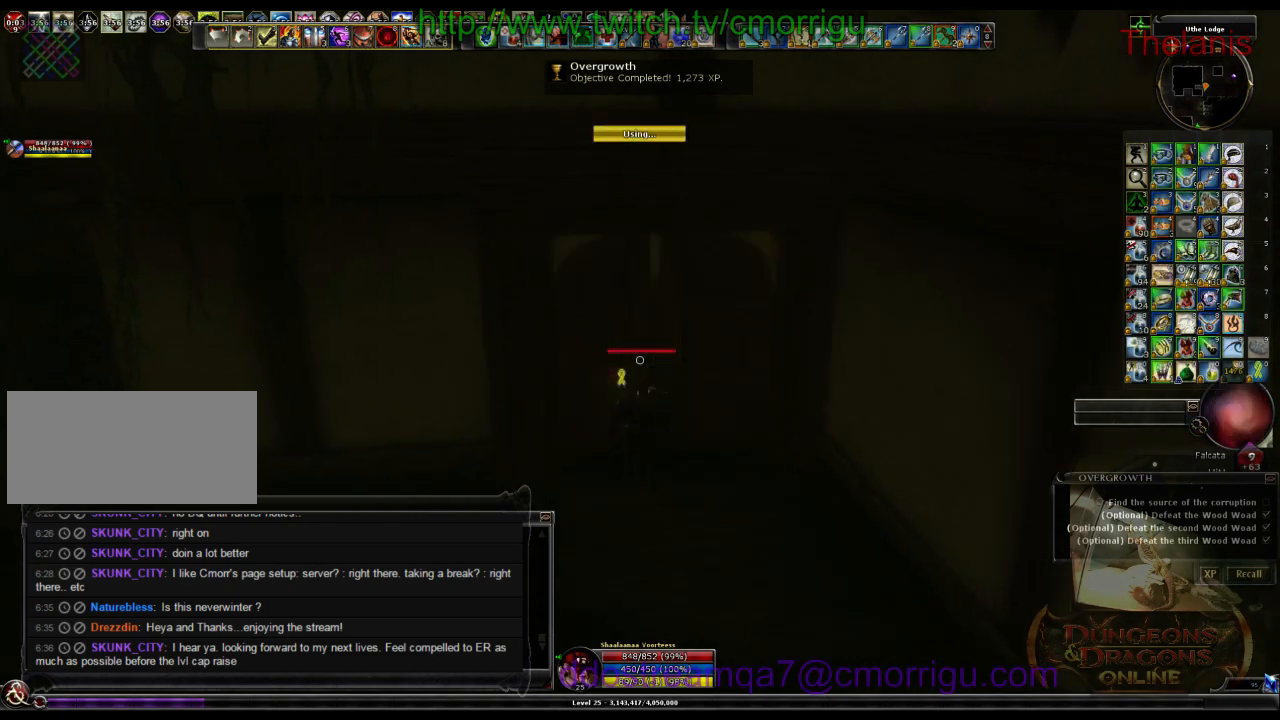
{"keys": ["w"], "events": []}
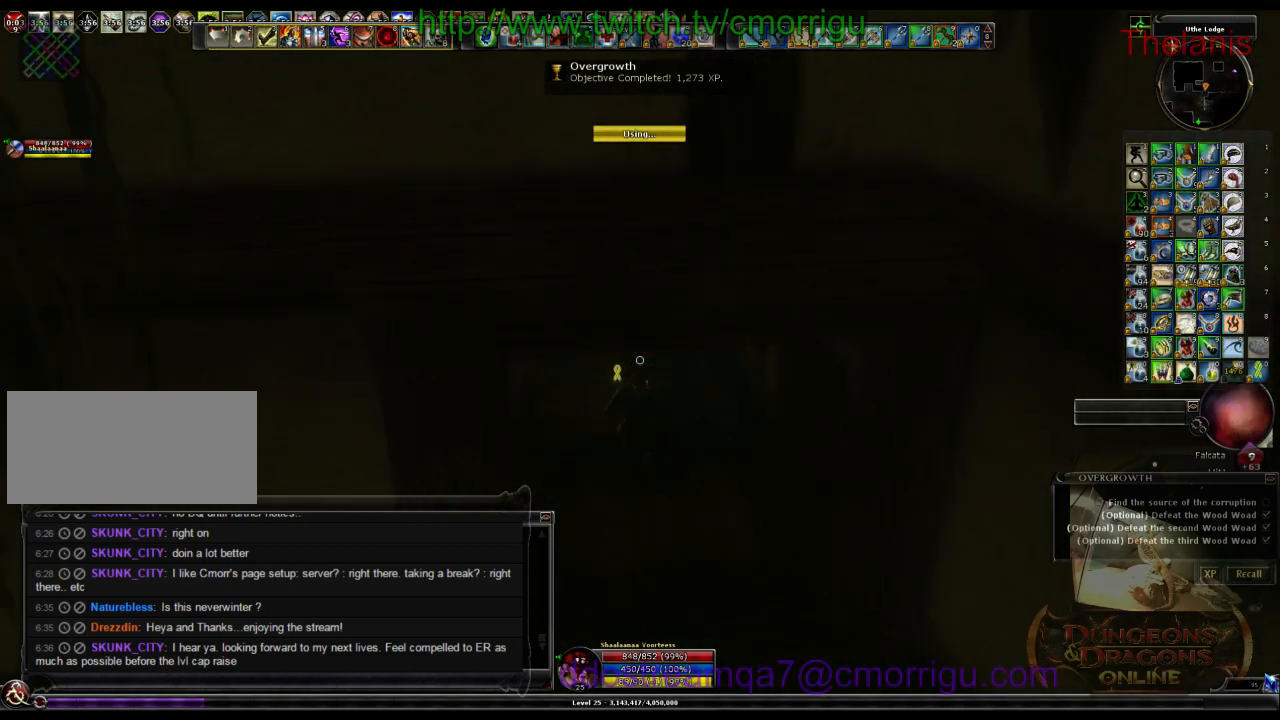
{"keys": ["w"], "events": []}
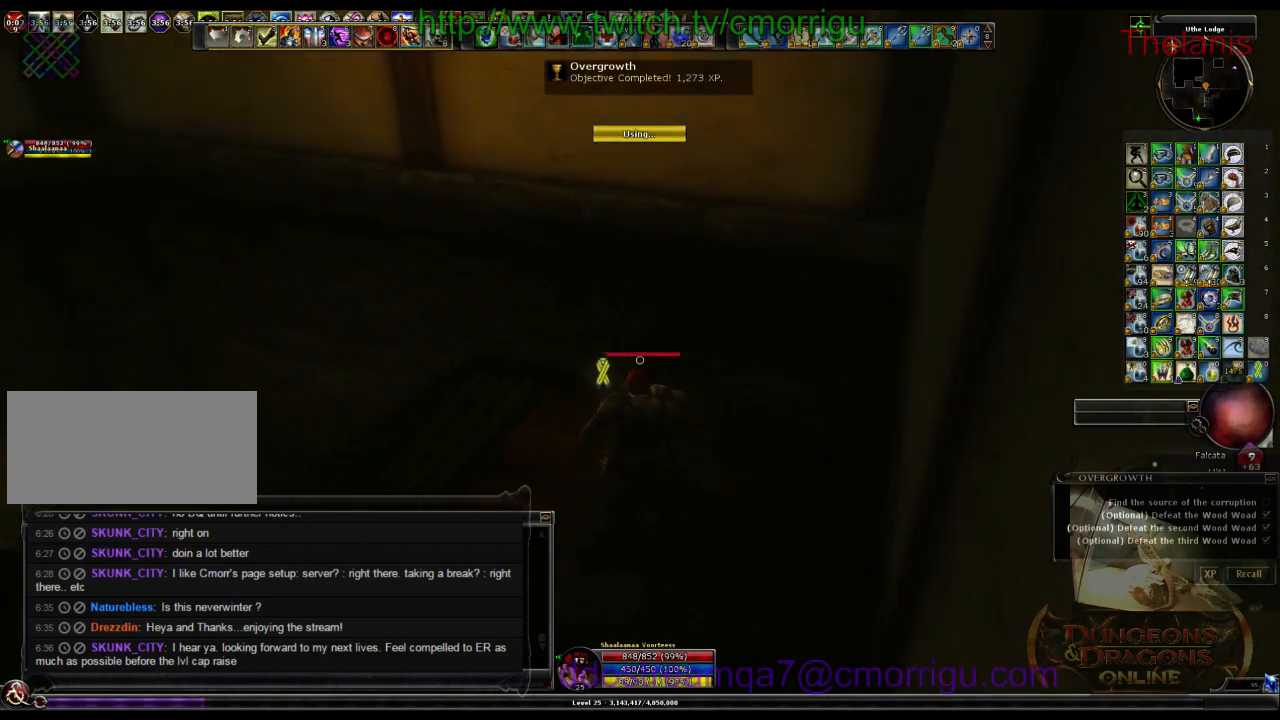
{"keys": ["w"], "events": []}
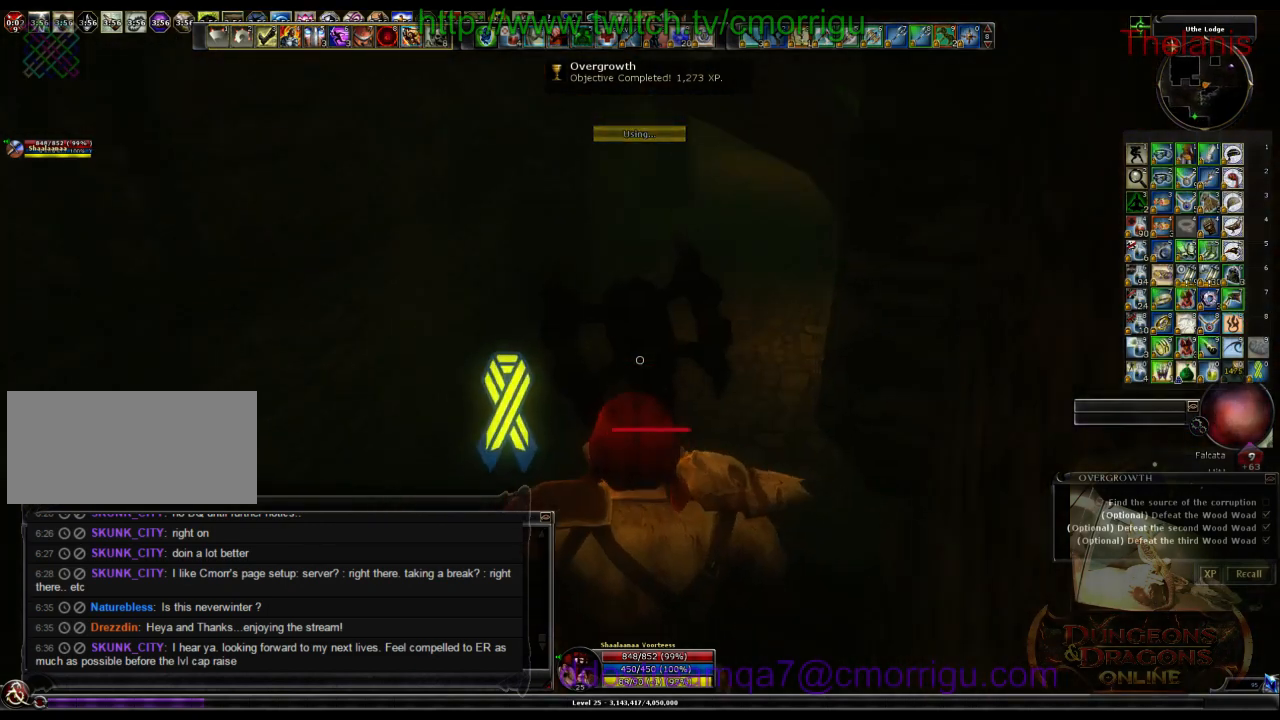
{"keys": ["w"], "events": []}
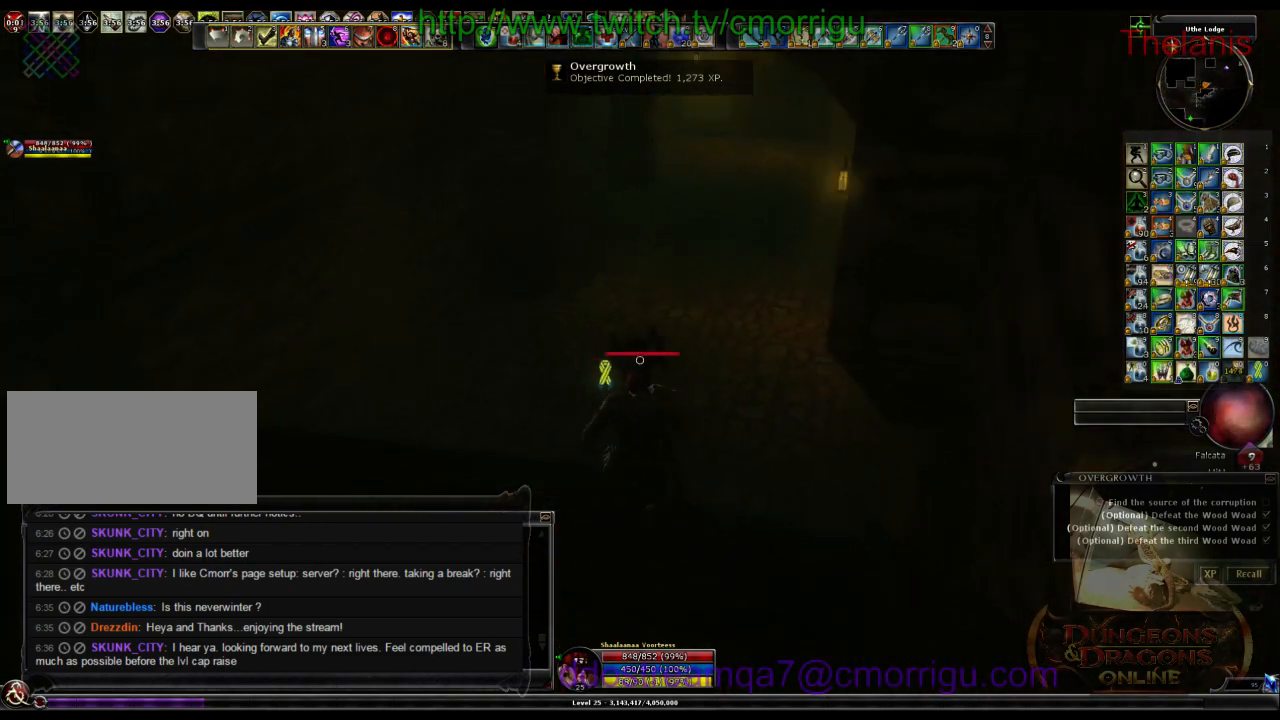
{"keys": ["w"], "events": []}
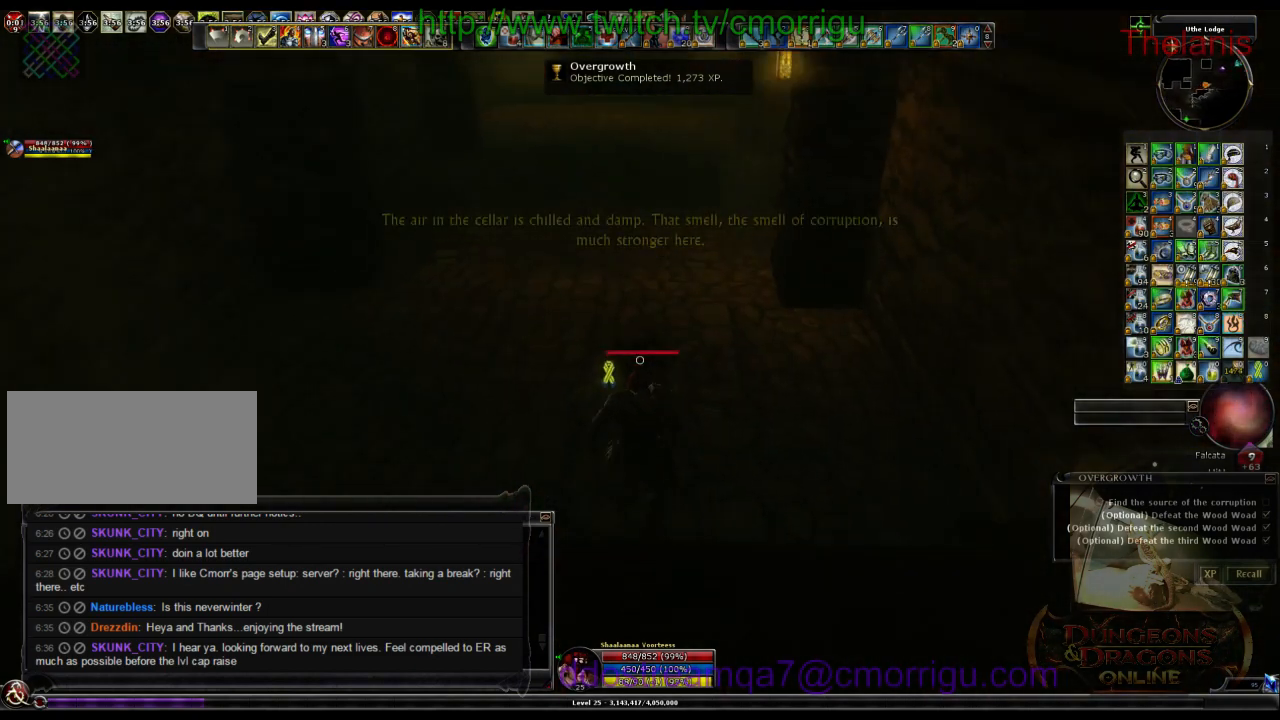
{"keys": ["w"], "events": []}
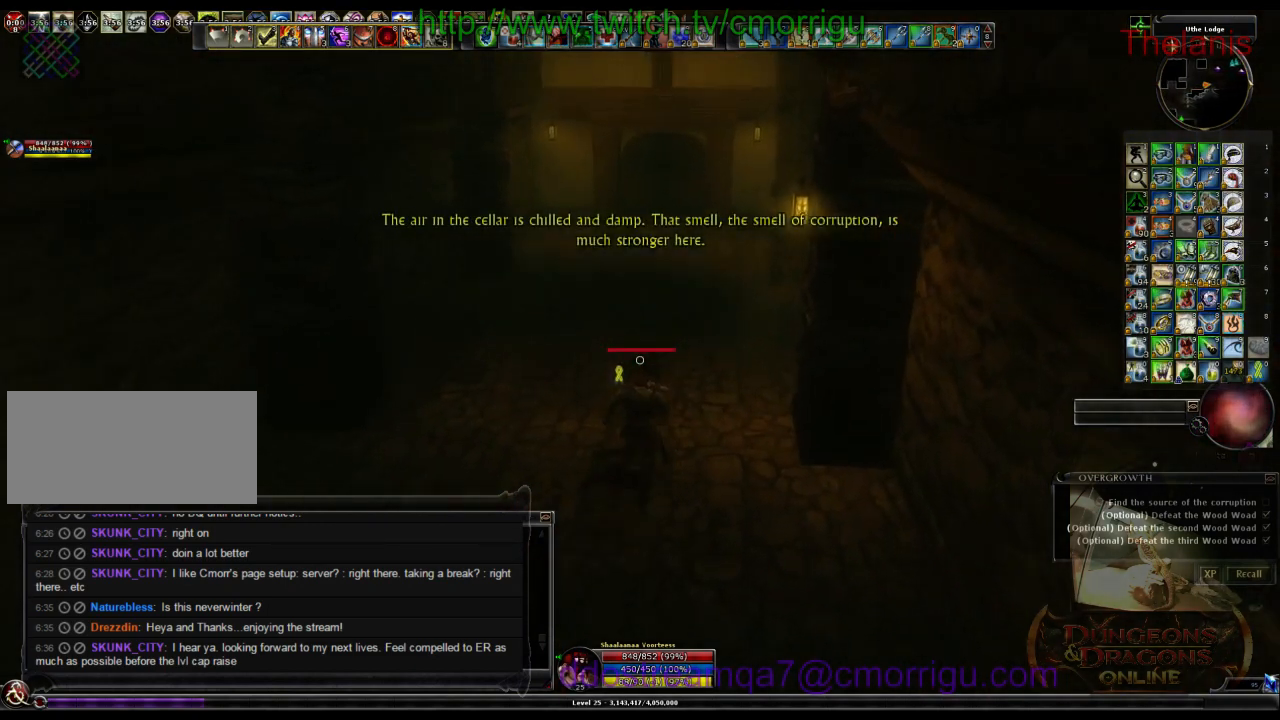
{"keys": ["w"], "events": []}
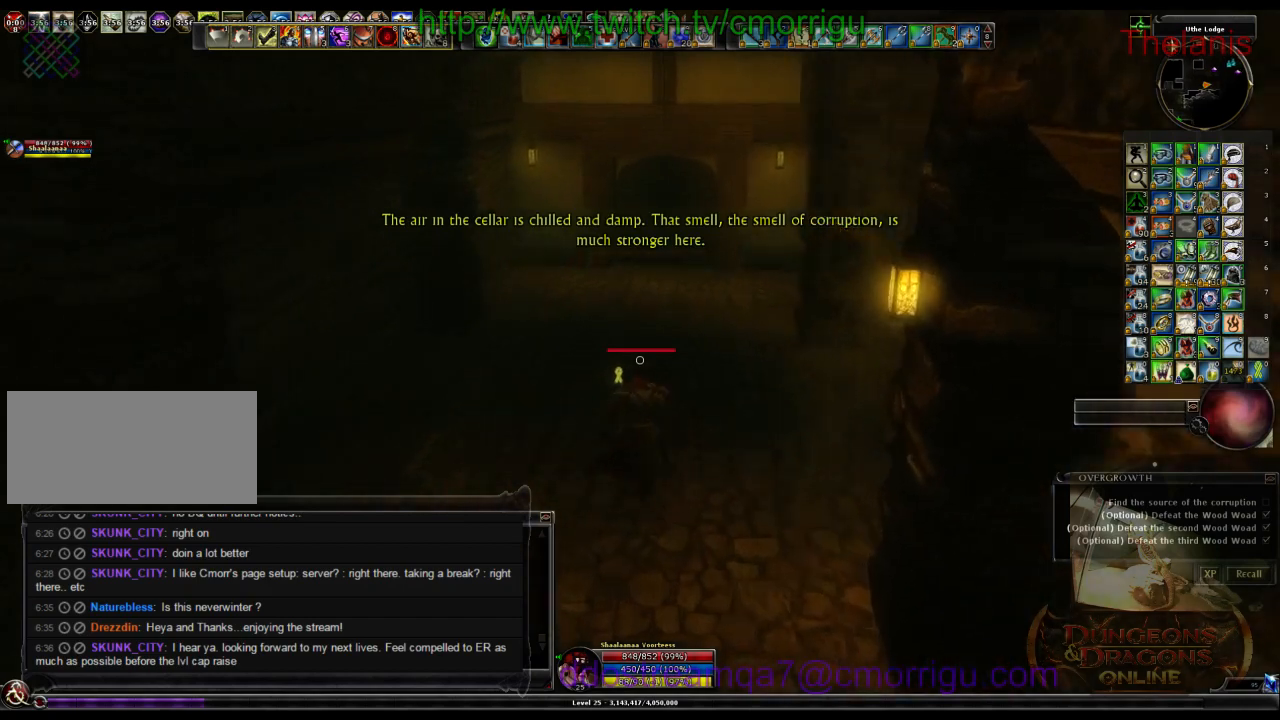
{"keys": ["w"], "events": []}
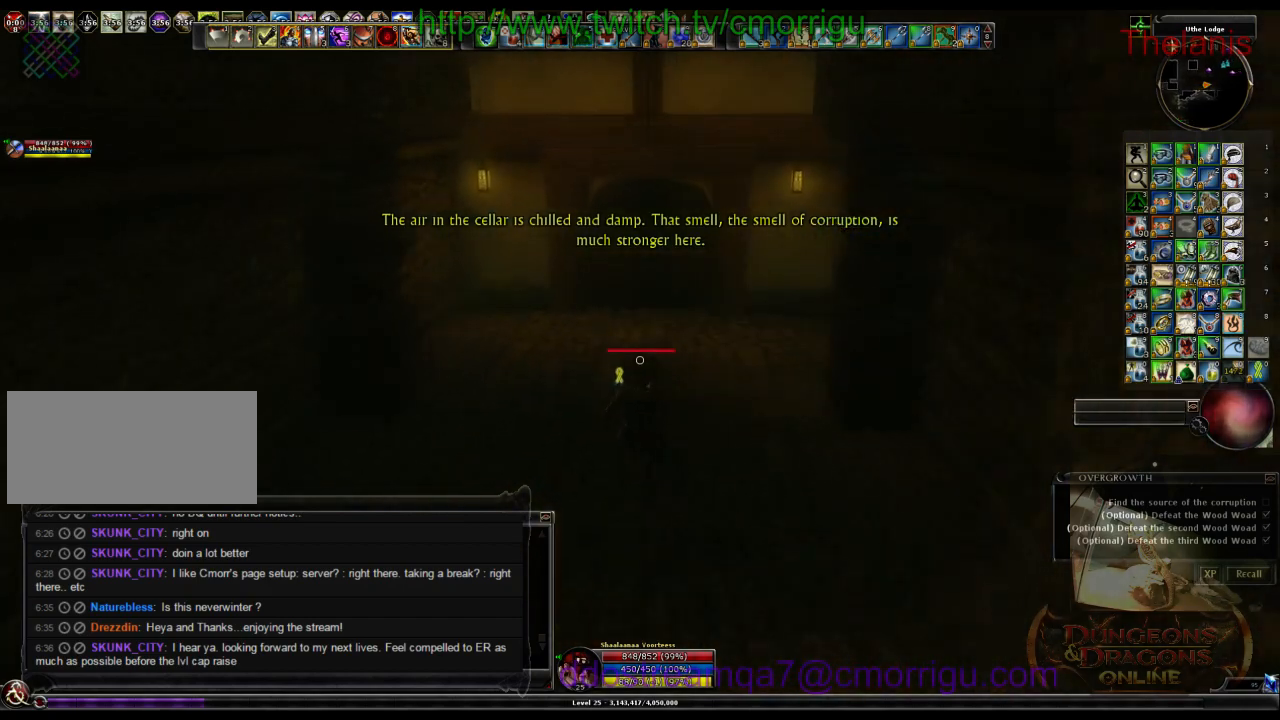
{"keys": ["w"], "events": []}
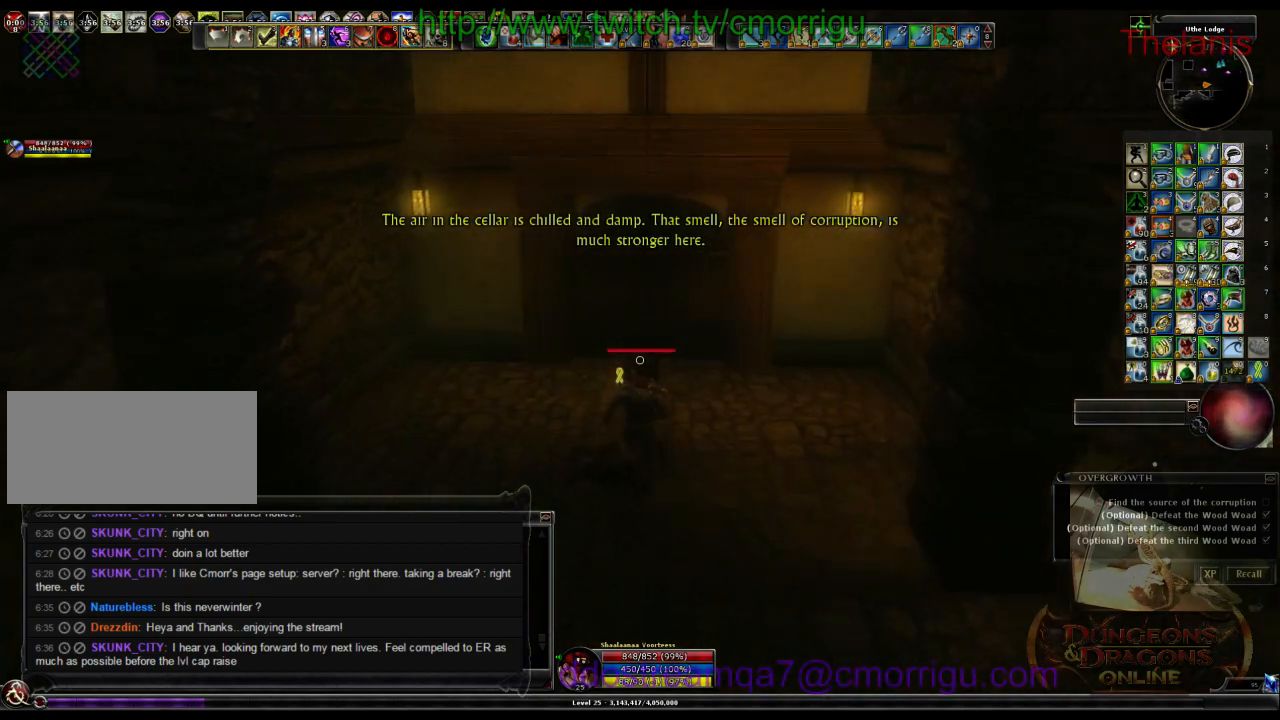
{"keys": [], "events": [[433, "w", "up"]]}
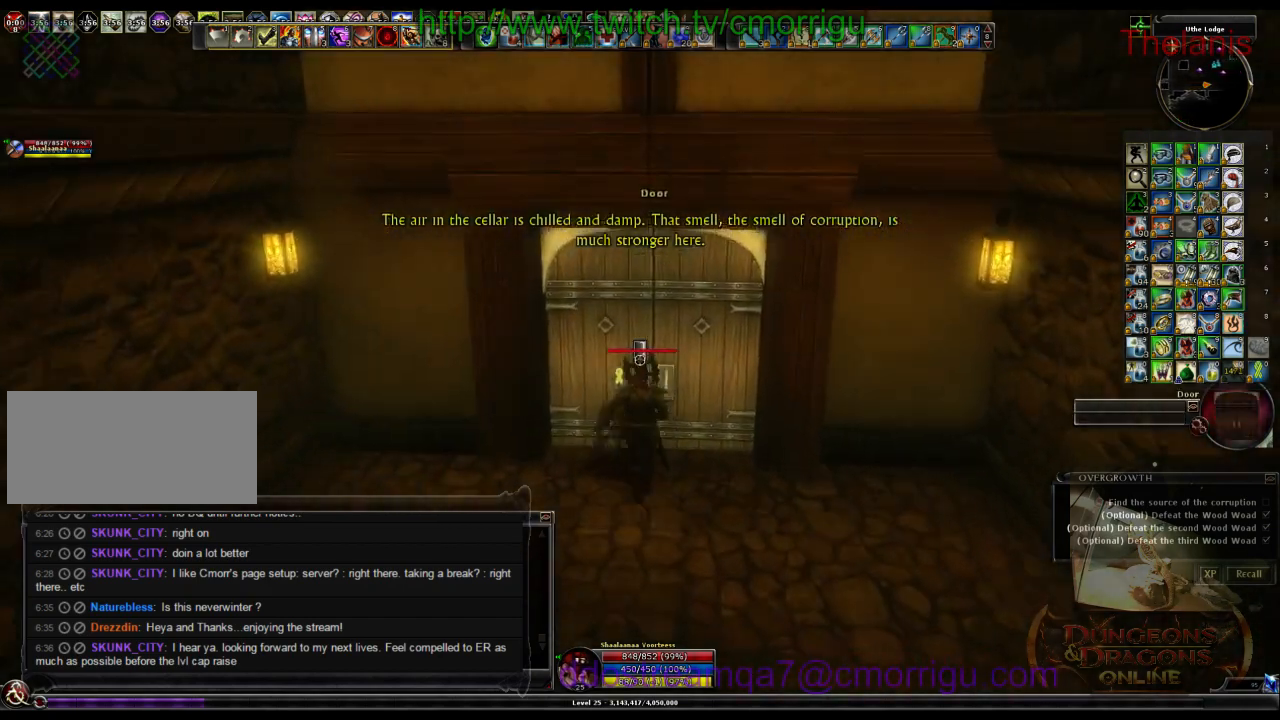
{"keys": [], "events": []}
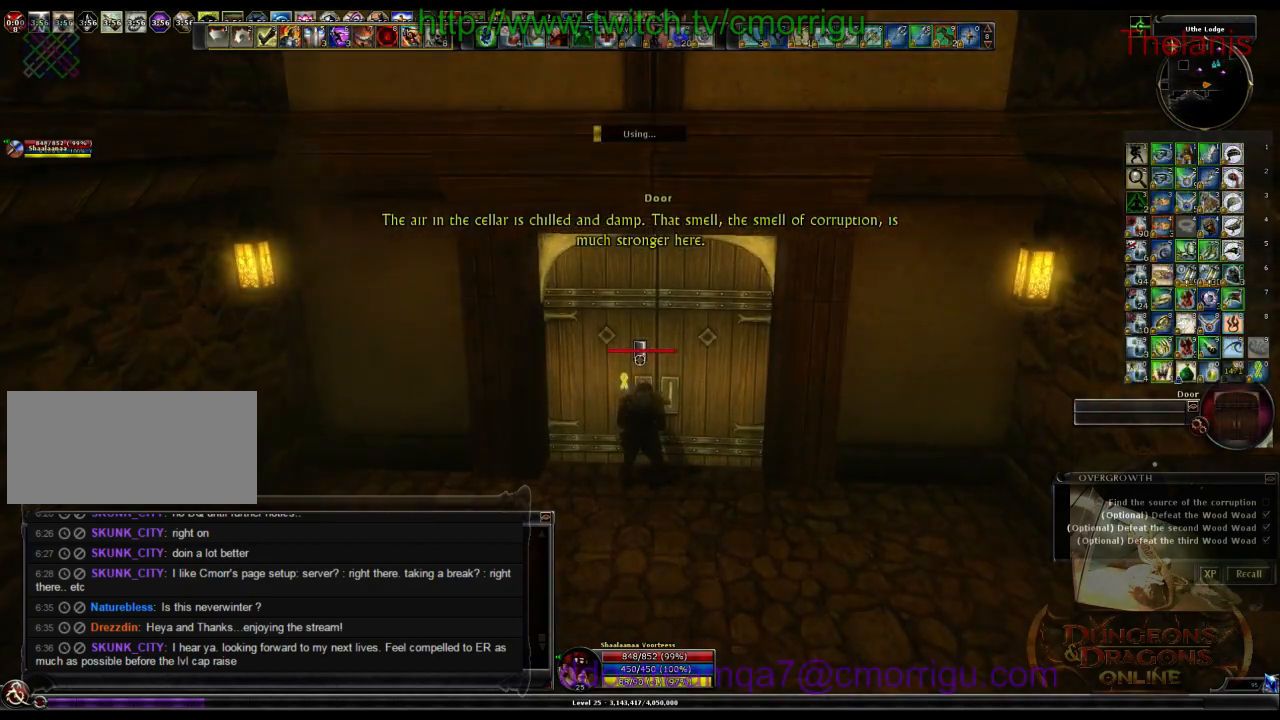
{"keys": [], "events": []}
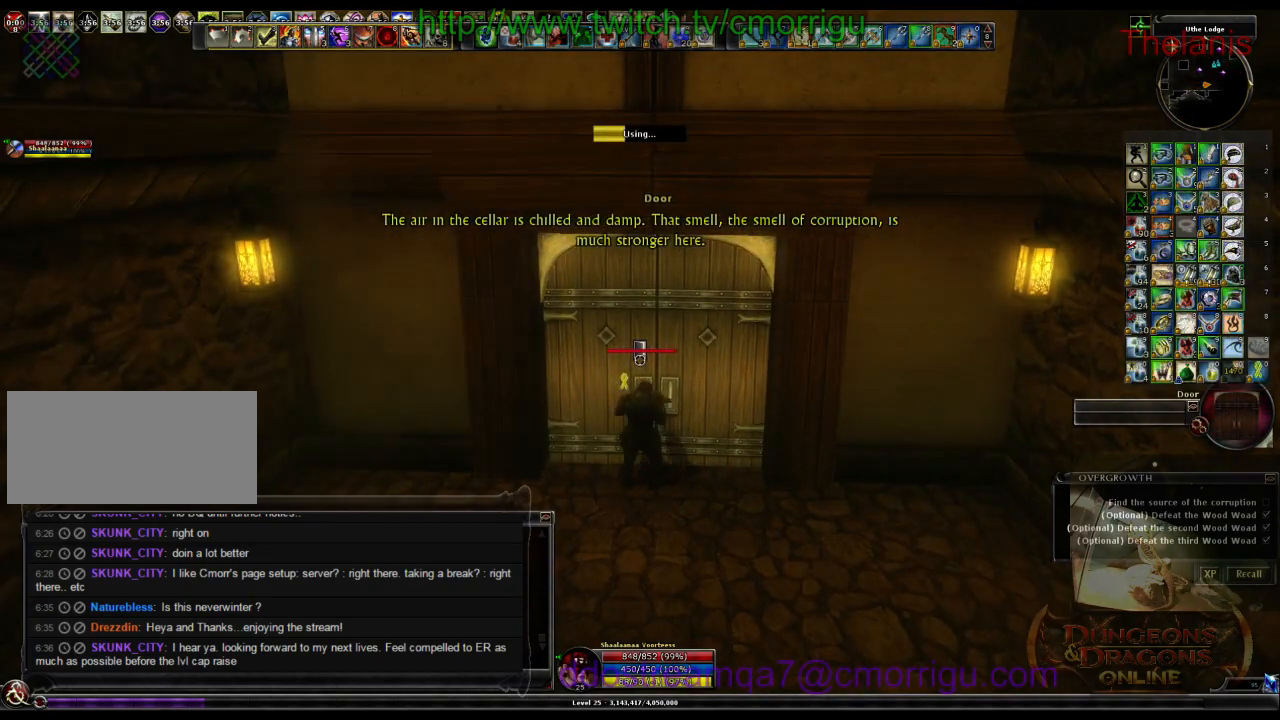
{"keys": [], "events": []}
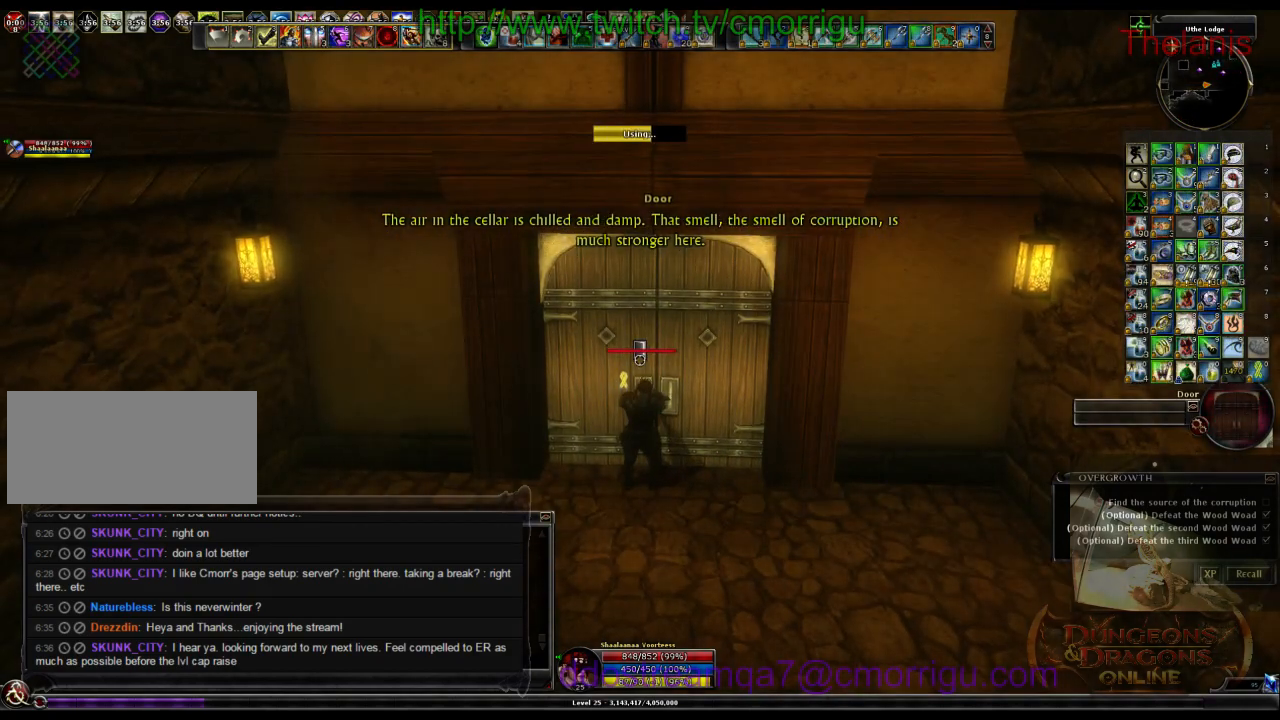
{"keys": [], "events": []}
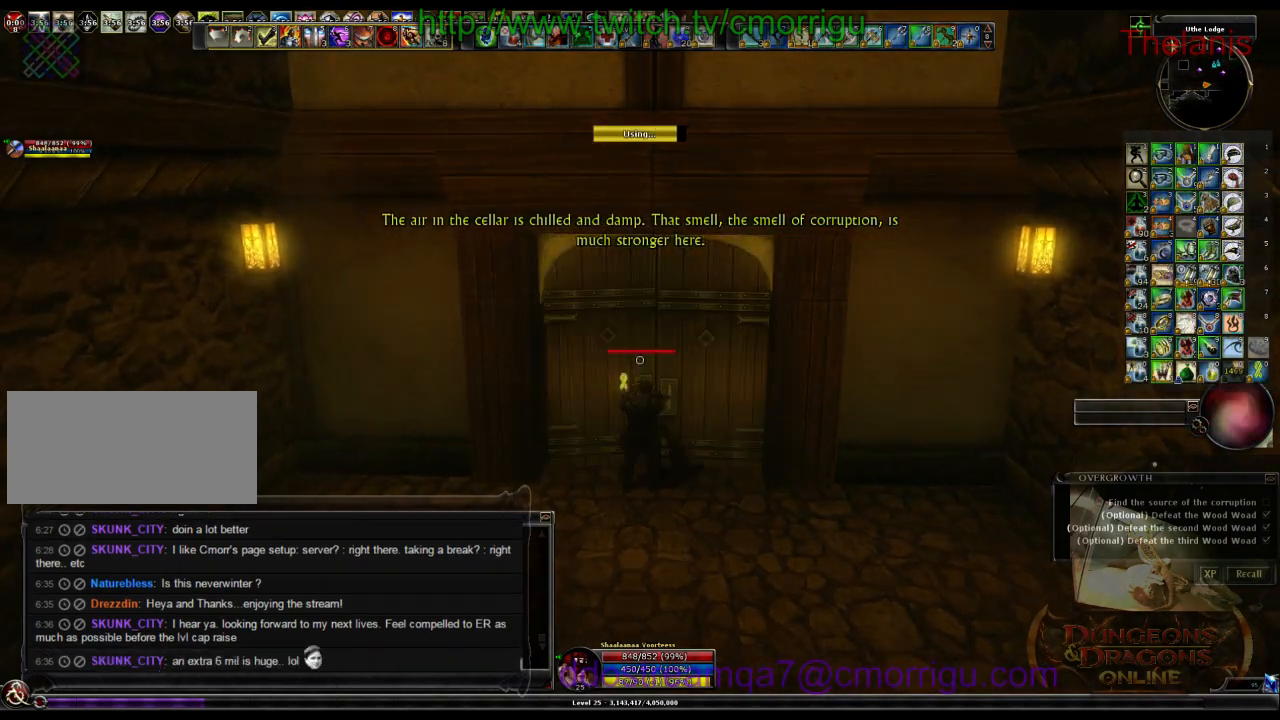
{"keys": [], "events": []}
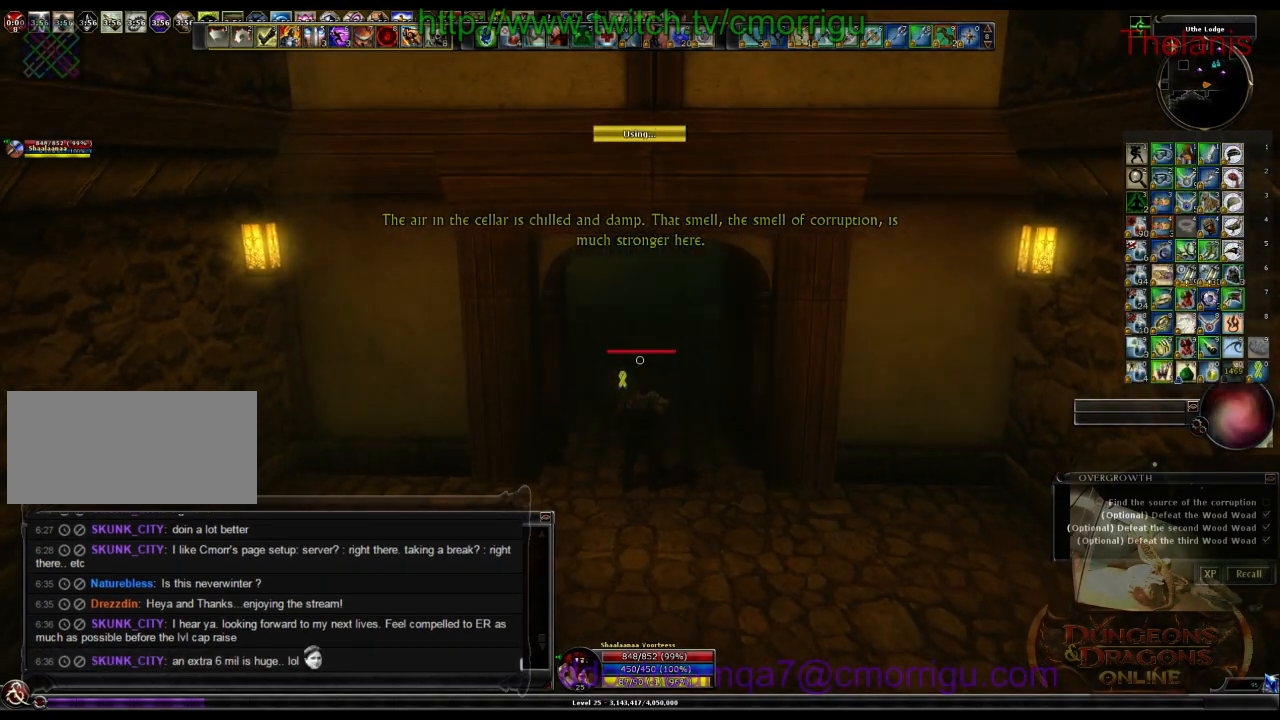
{"keys": ["d", "w"], "events": [[266, "w", "down"], [300, "d", "down"]]}
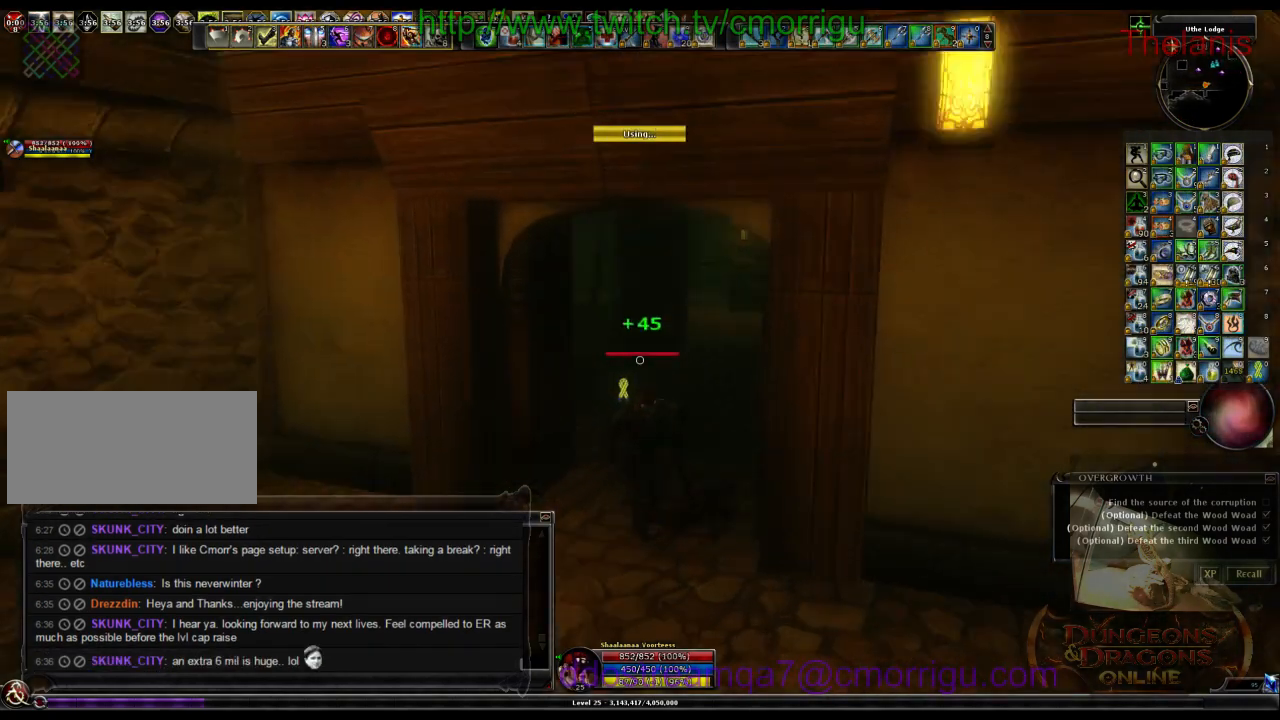
{"keys": ["w"], "events": [[233, "d", "up"]]}